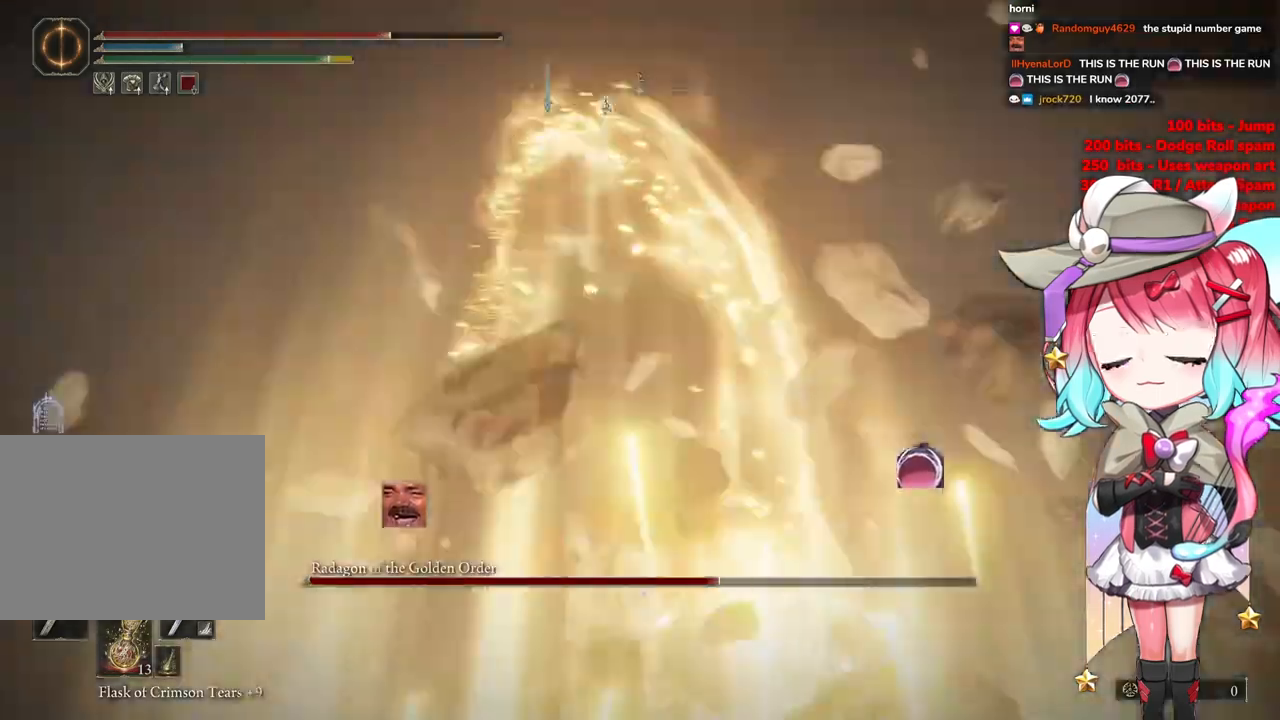
Gameplay with a controller (PlayStation layout); each line is a JSON object with the inputs held at the frame after it. "events" lists button and stick changes between this image and that frame as [ms after this image, input, new state], when the widget could be followed in between.
{"buttons": ["CROSS"], "left_stick": "center", "right_stick": "center", "events": [[84, "left_stick", "center"], [417, "CROSS", "down"]]}
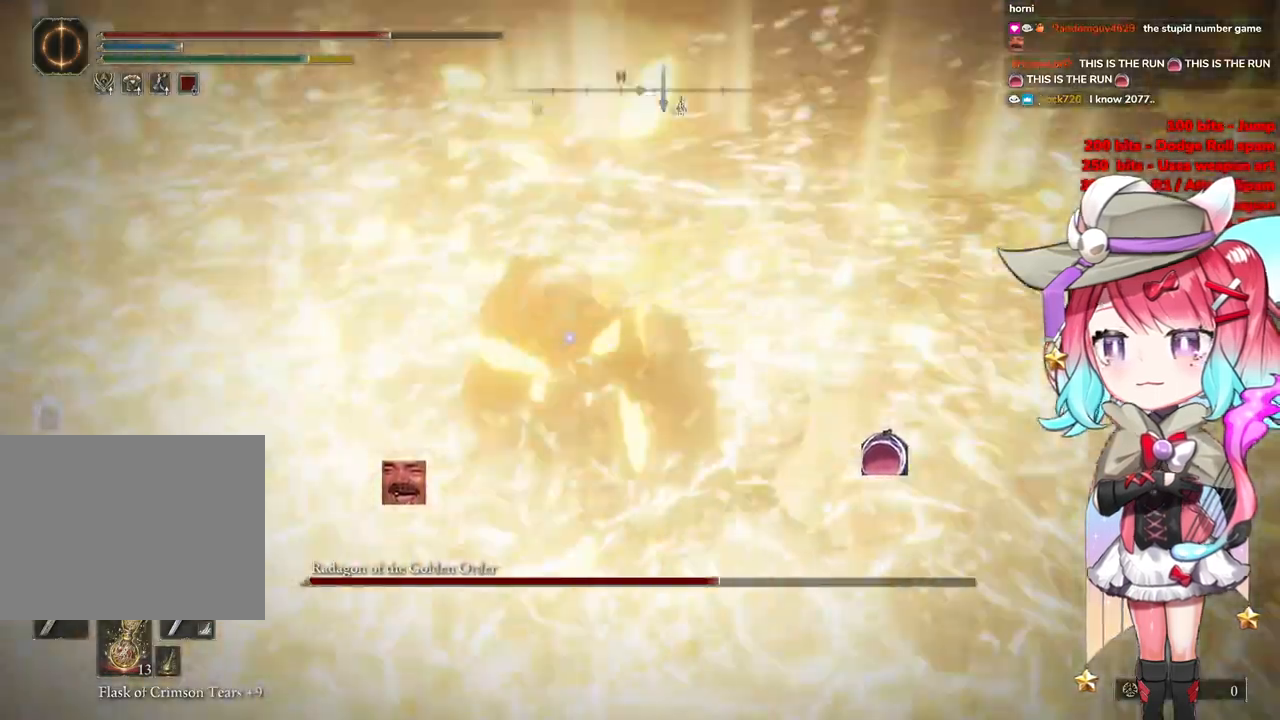
{"buttons": [], "left_stick": "center", "right_stick": "center", "events": [[17, "CROSS", "up"], [167, "L1", "down"], [300, "L1", "up"]]}
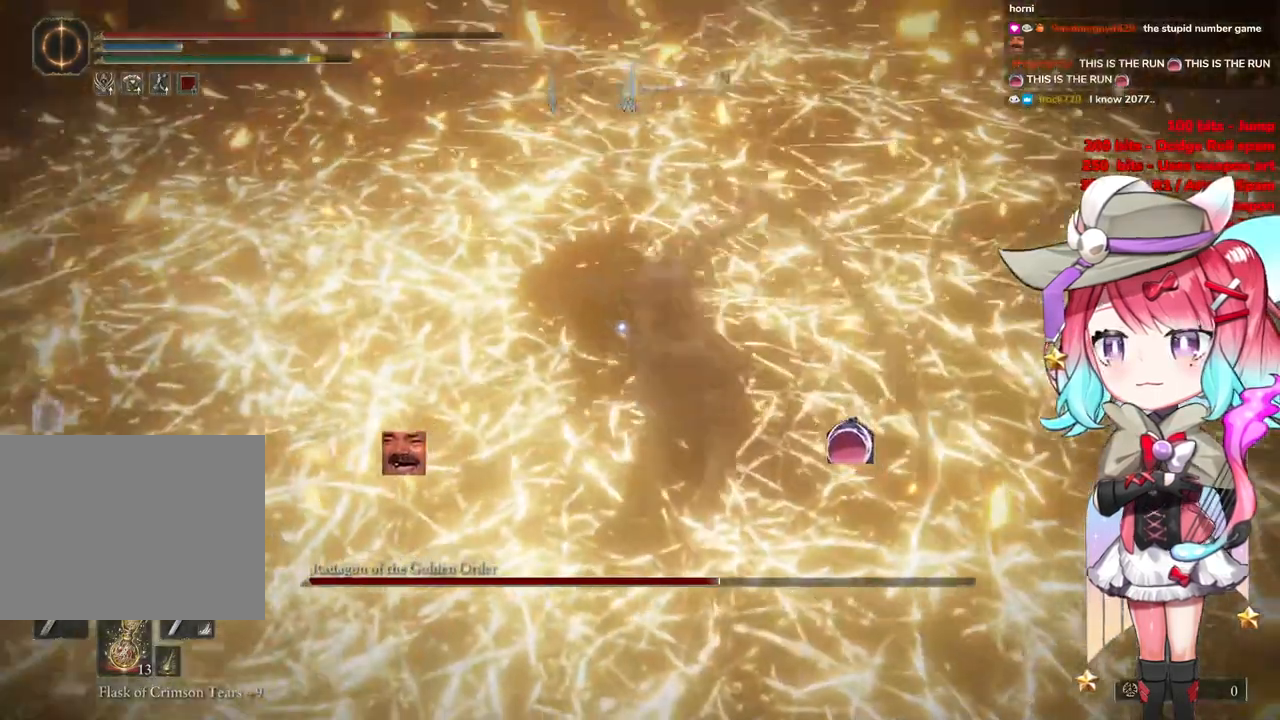
{"buttons": [], "left_stick": "center", "right_stick": "center", "events": []}
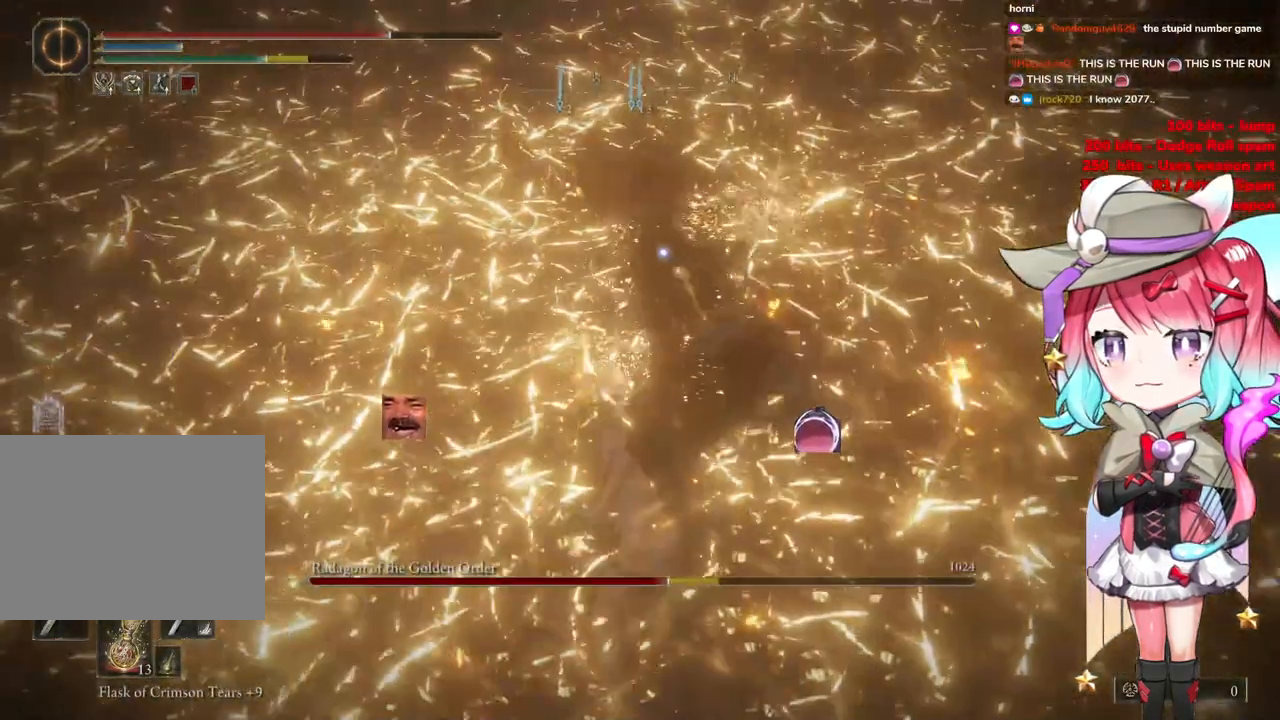
{"buttons": [], "left_stick": "center", "right_stick": "center", "events": [[167, "CROSS", "down"], [267, "CROSS", "up"]]}
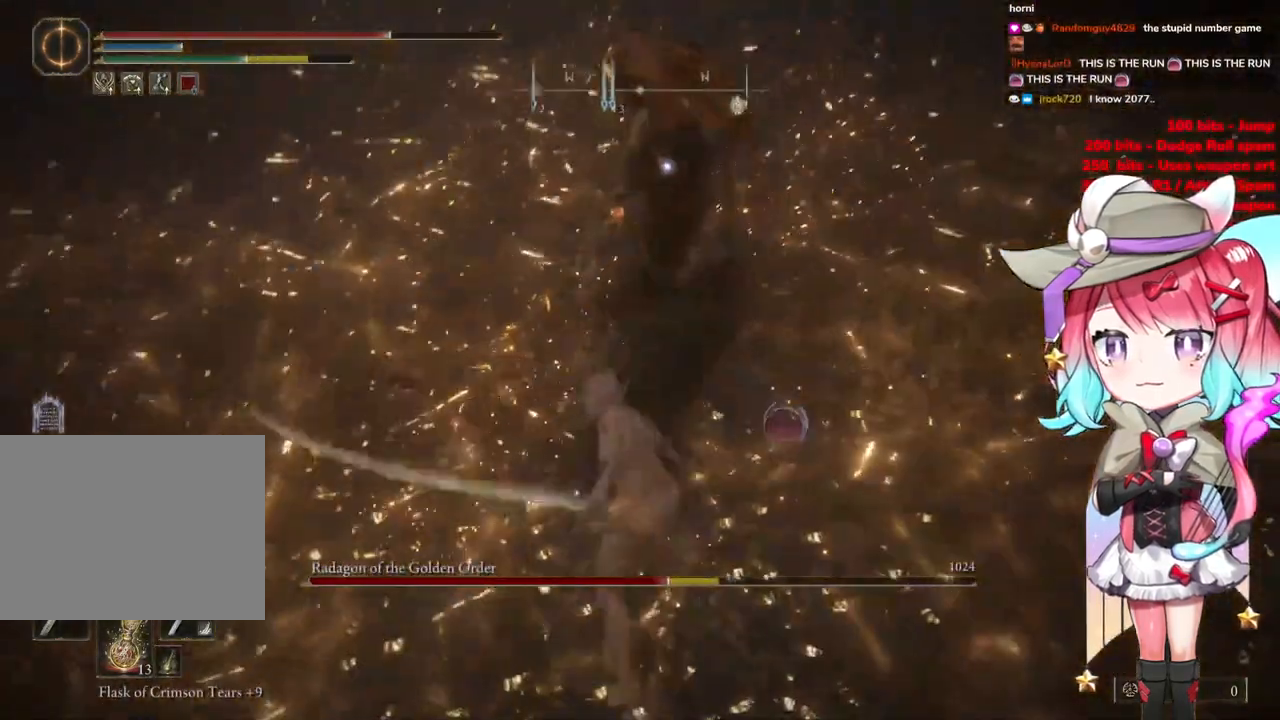
{"buttons": [], "left_stick": "center", "right_stick": "center", "events": [[117, "L1", "down"], [234, "L1", "up"]]}
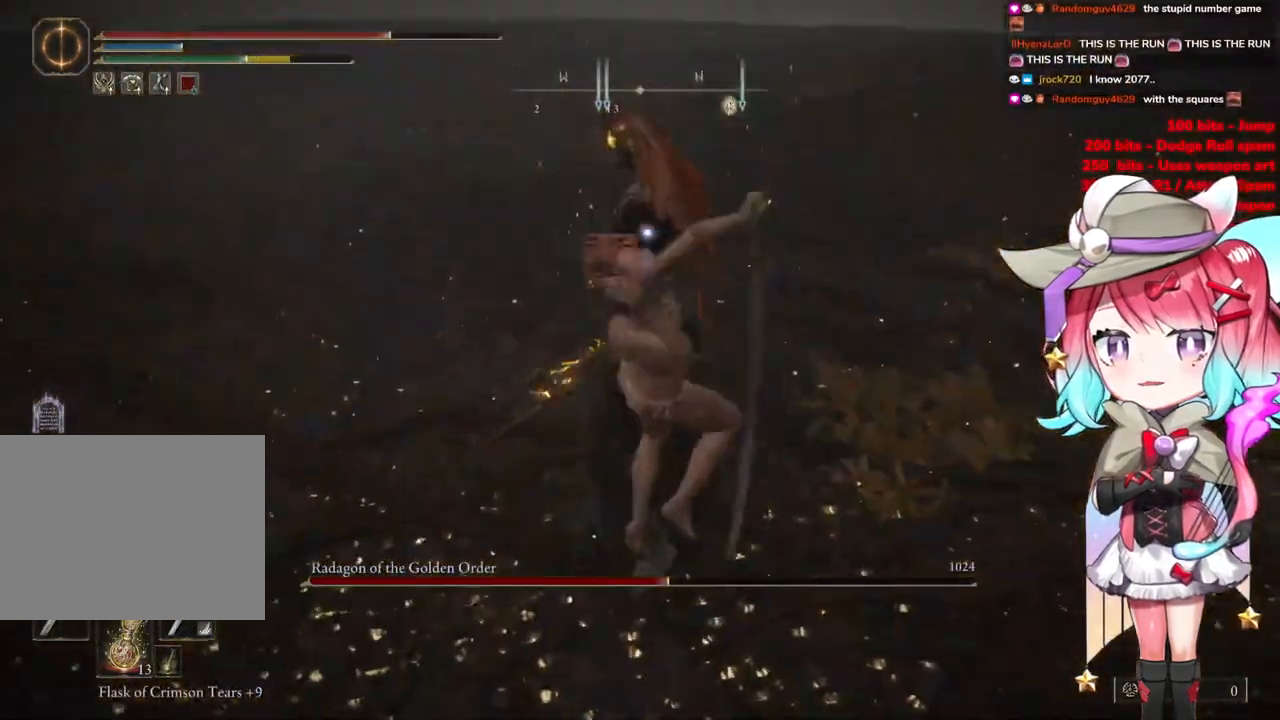
{"buttons": ["CIRCLE"], "left_stick": "down-right", "right_stick": "center", "events": [[133, "left_stick", "down-right"], [467, "CIRCLE", "down"]]}
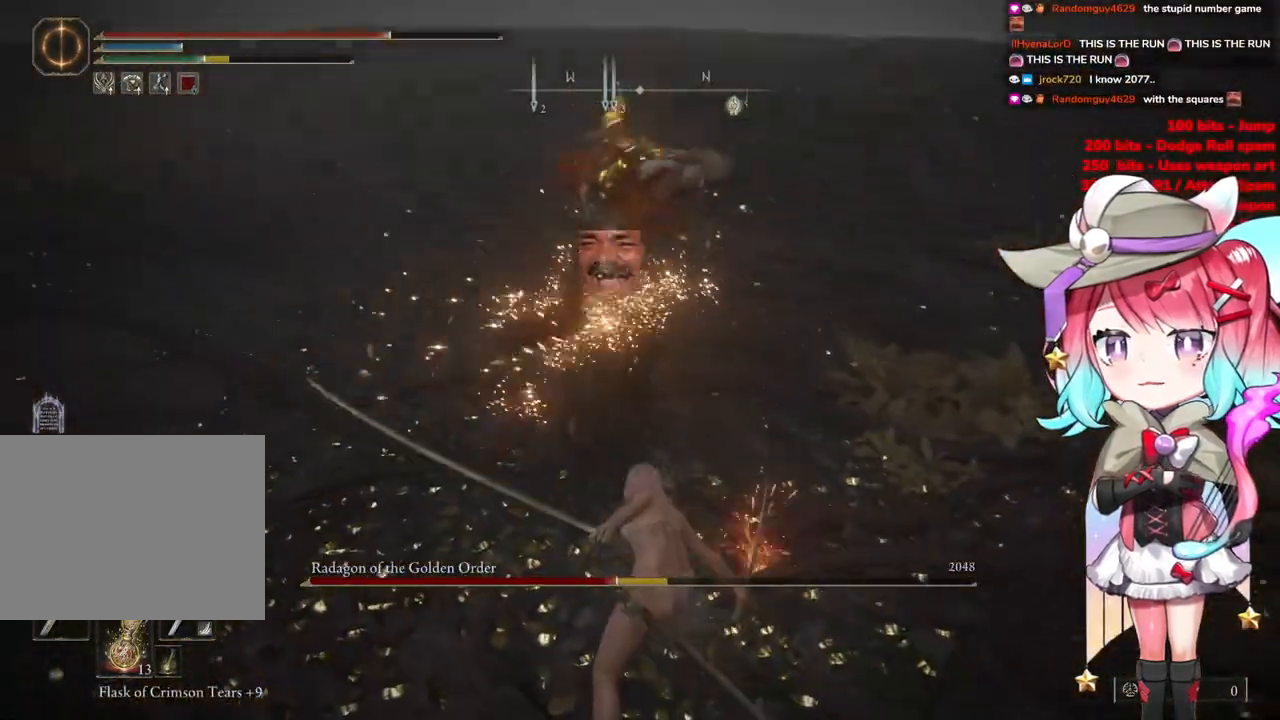
{"buttons": [], "left_stick": "down-right", "right_stick": "center", "events": [[67, "CIRCLE", "up"], [134, "CIRCLE", "down"], [234, "CIRCLE", "up"]]}
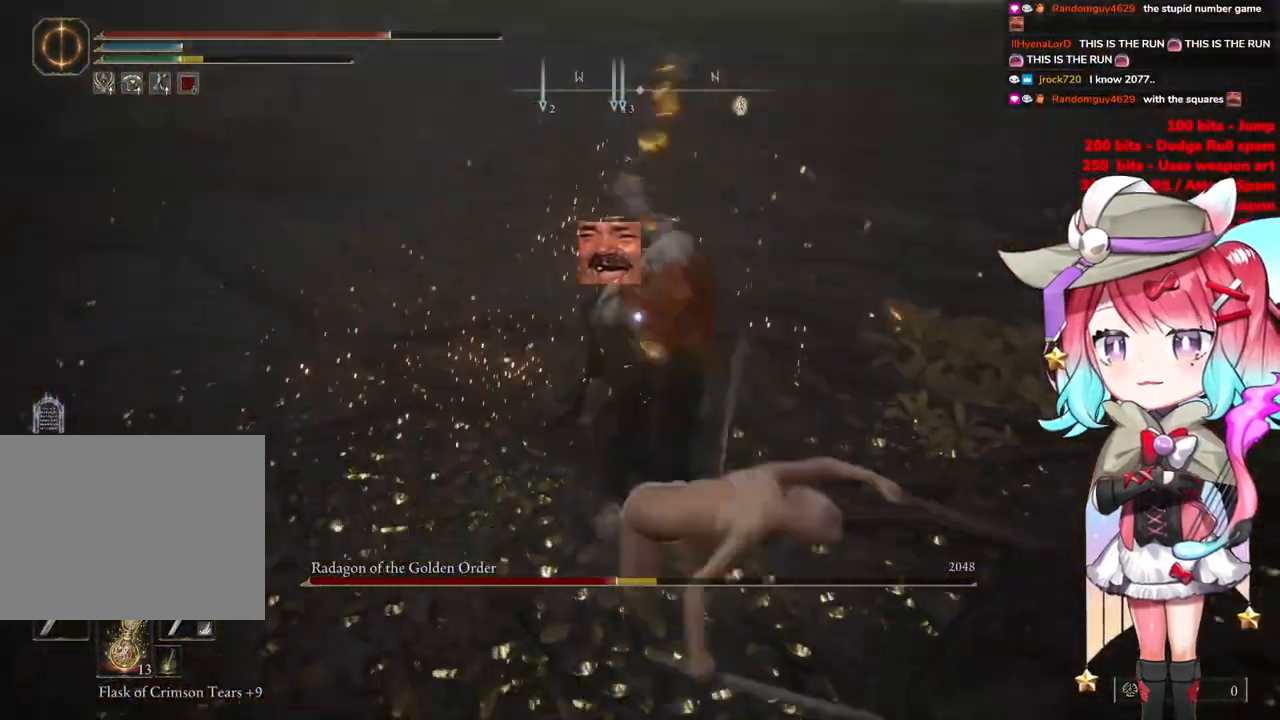
{"buttons": ["CIRCLE"], "left_stick": "down-right", "right_stick": "center", "events": [[117, "CIRCLE", "down"], [217, "CIRCLE", "up"], [300, "CIRCLE", "down"], [384, "CIRCLE", "up"], [450, "CIRCLE", "down"]]}
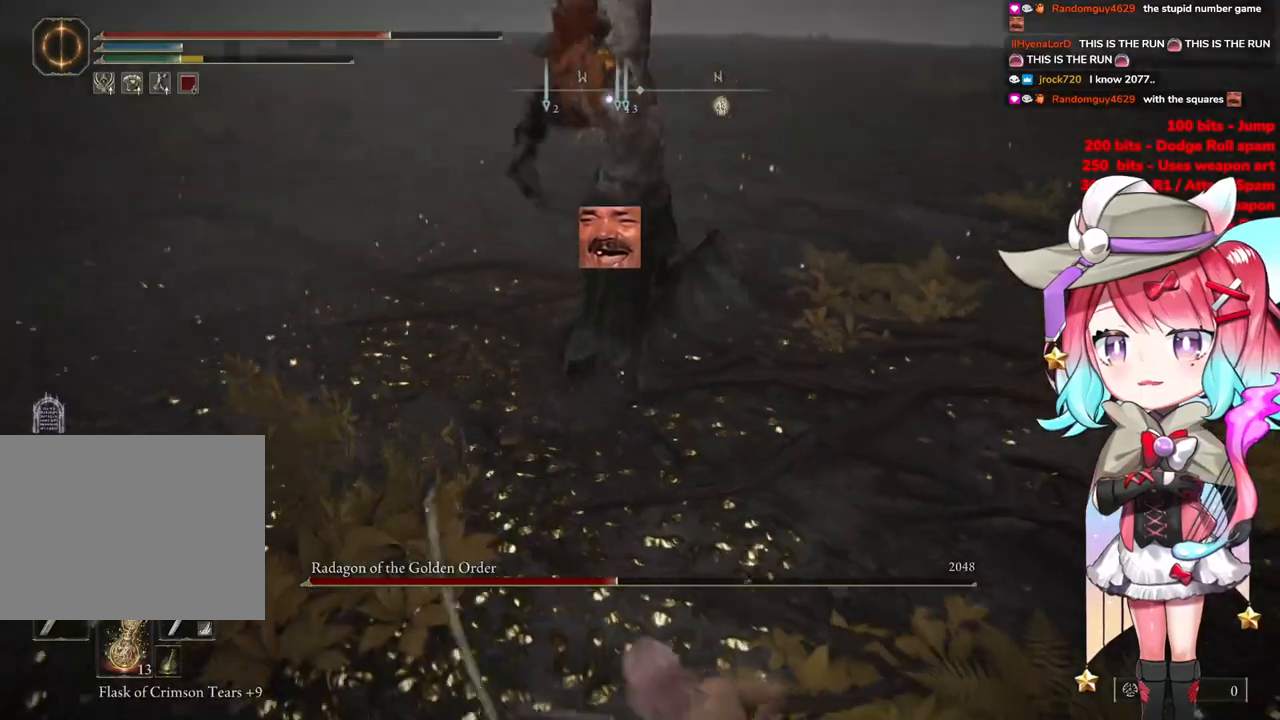
{"buttons": ["CIRCLE"], "left_stick": "down-right", "right_stick": "center", "events": [[67, "CIRCLE", "up"], [484, "CIRCLE", "down"]]}
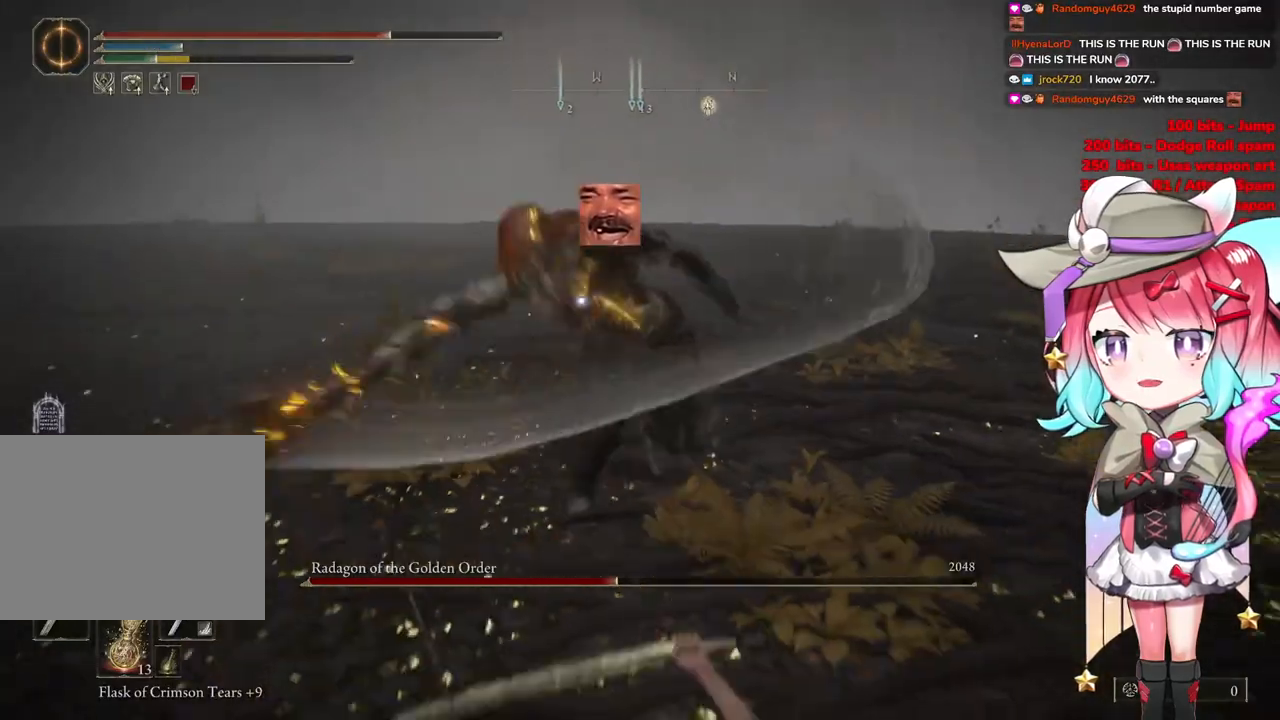
{"buttons": [], "left_stick": "down-right", "right_stick": "center", "events": [[67, "CIRCLE", "up"]]}
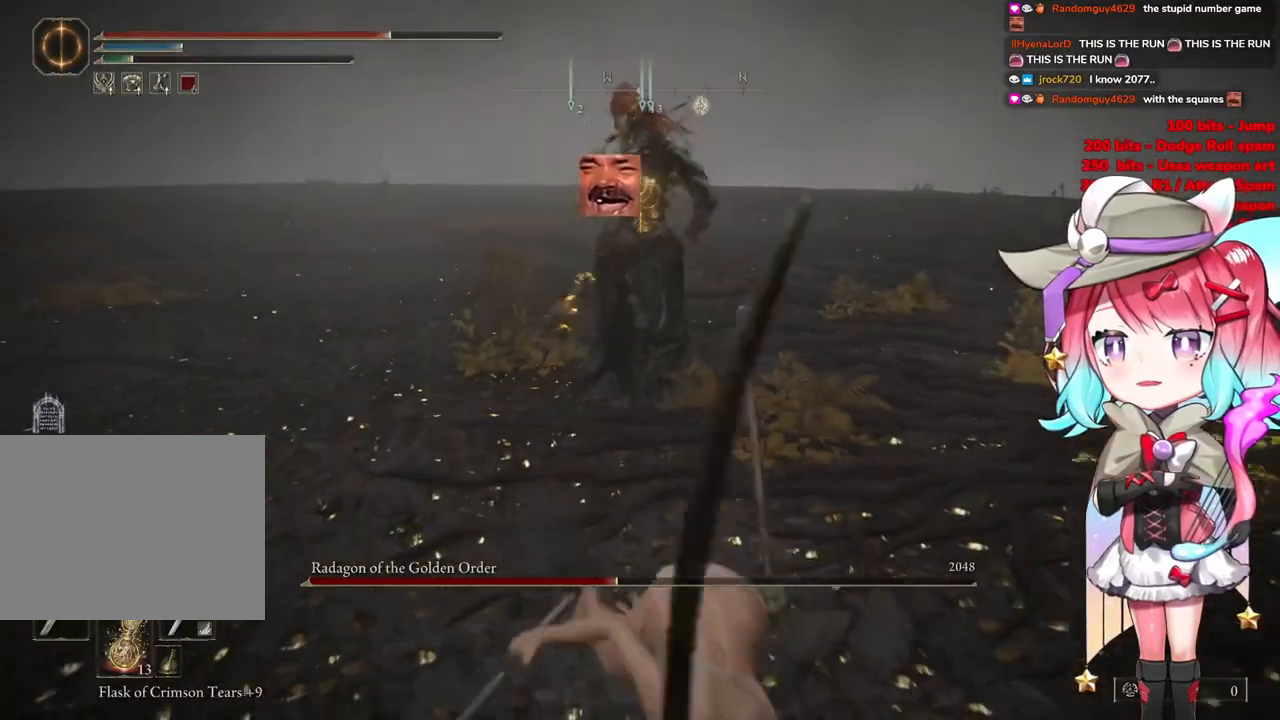
{"buttons": [], "left_stick": "down-right", "right_stick": "center", "events": []}
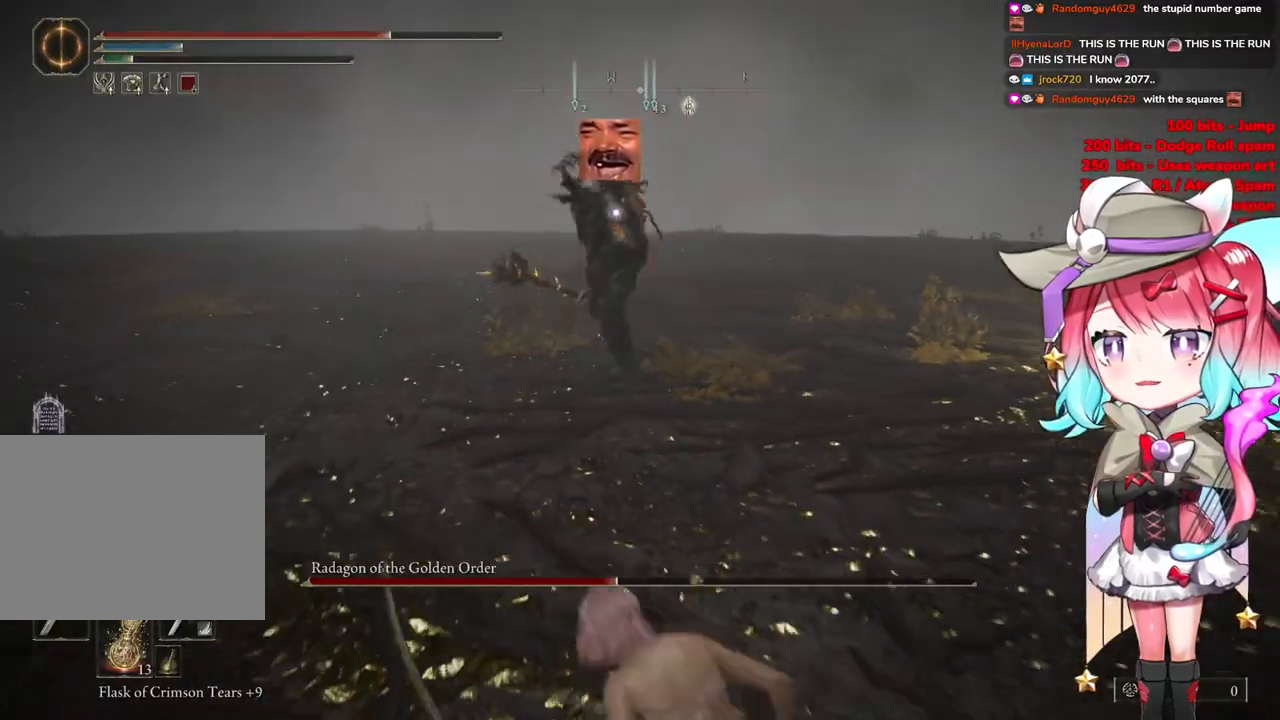
{"buttons": [], "left_stick": "up-left", "right_stick": "center", "events": [[50, "left_stick", "up-right"], [100, "CIRCLE", "down"], [133, "left_stick", "up-left"], [167, "CIRCLE", "up"]]}
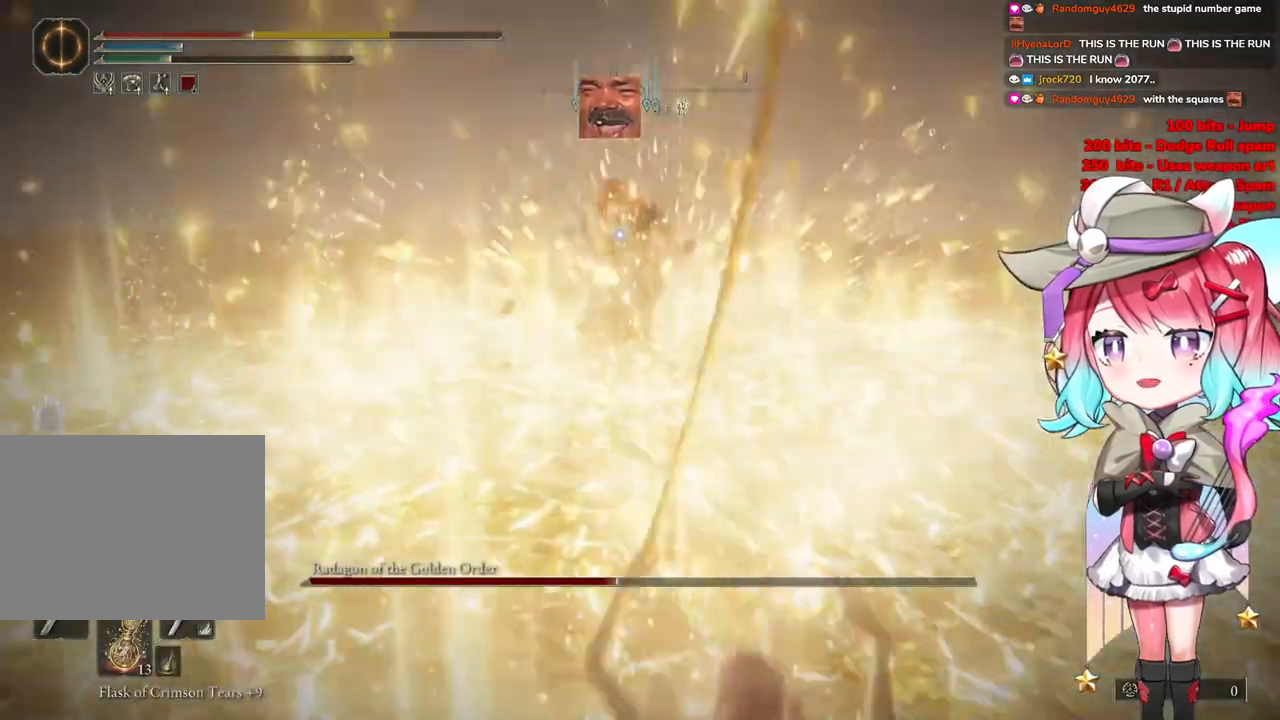
{"buttons": [], "left_stick": "down-left", "right_stick": "center", "events": [[50, "CIRCLE", "down"], [134, "CIRCLE", "up"], [201, "left_stick", "down-left"], [234, "CIRCLE", "down"], [334, "CIRCLE", "up"], [417, "CIRCLE", "down"], [501, "CIRCLE", "up"]]}
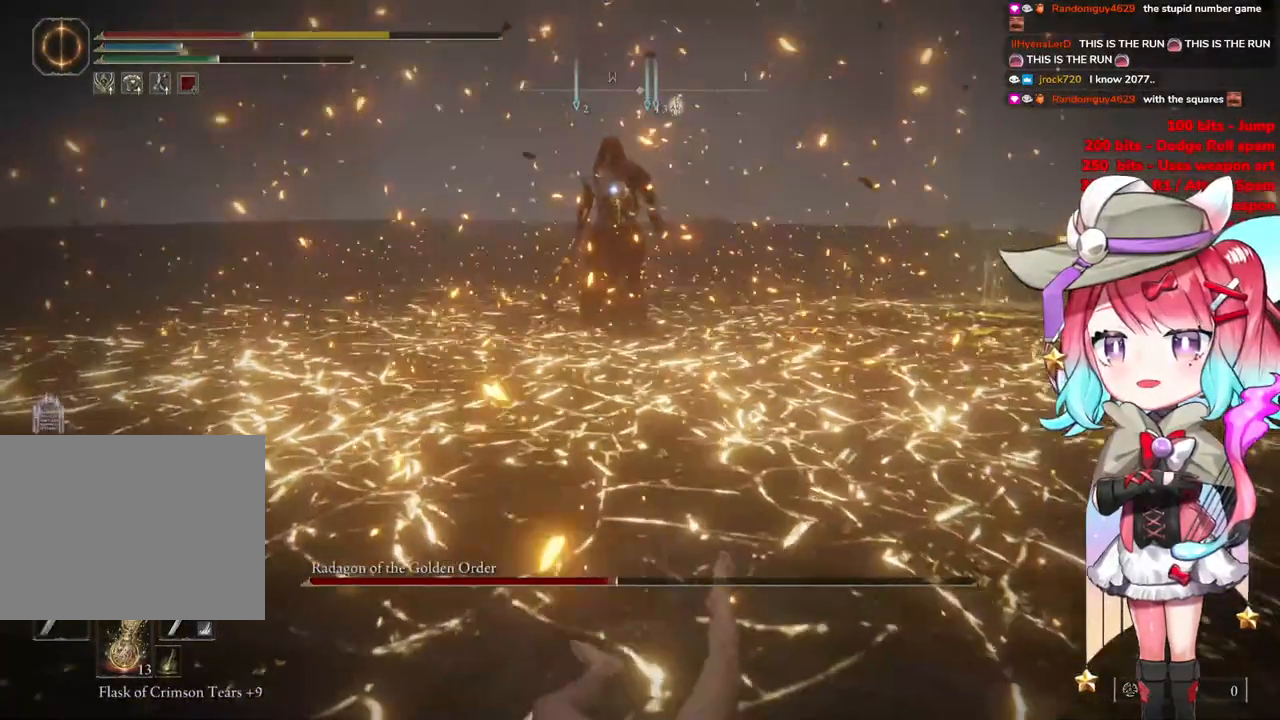
{"buttons": [], "left_stick": "down", "right_stick": "center", "events": [[100, "CIRCLE", "down"], [183, "CIRCLE", "up"], [267, "CIRCLE", "down"], [384, "CIRCLE", "up"], [384, "left_stick", "down"]]}
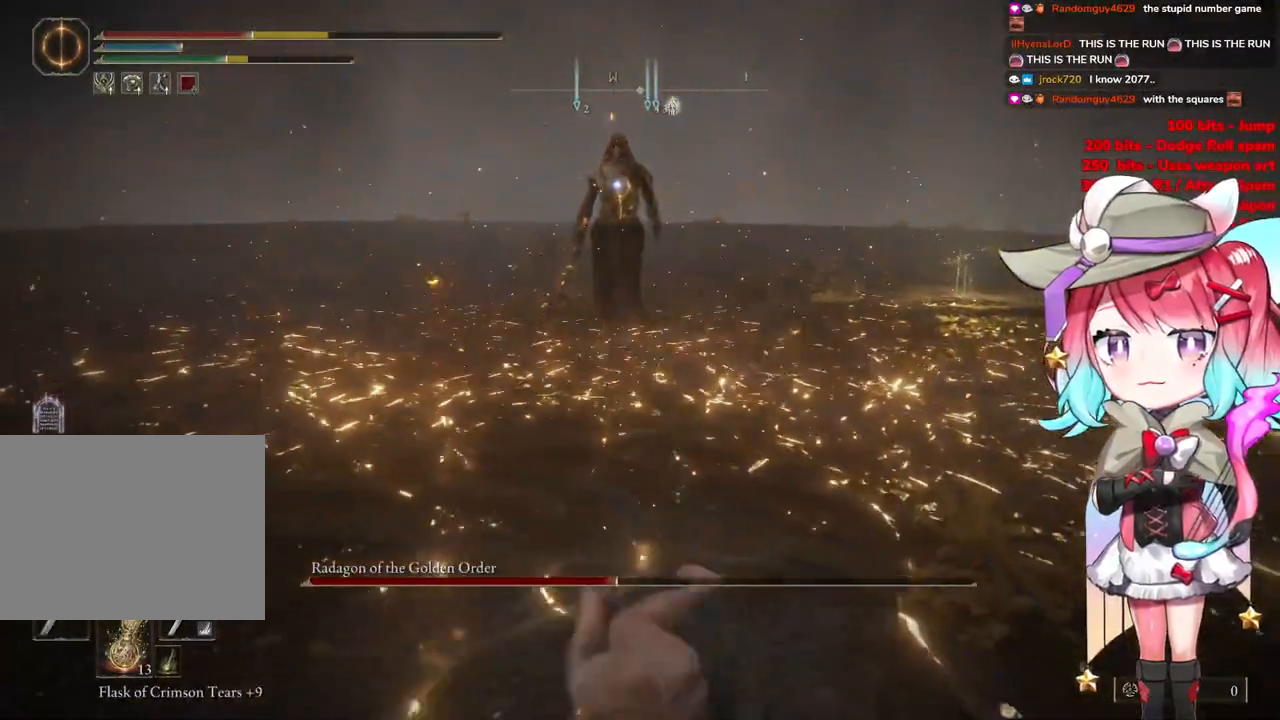
{"buttons": [], "left_stick": "down-right", "right_stick": "center", "events": [[117, "left_stick", "down-right"]]}
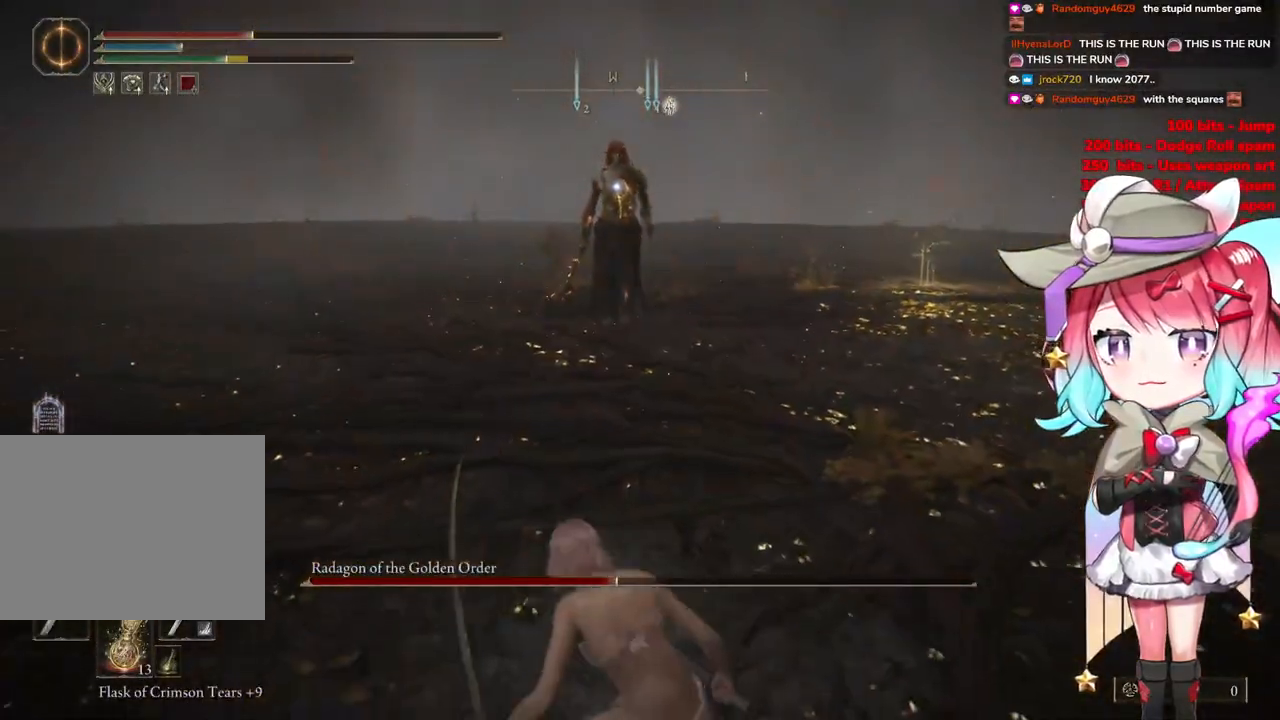
{"buttons": [], "left_stick": "down-right", "right_stick": "center", "events": [[283, "SQUARE", "down"], [384, "SQUARE", "up"]]}
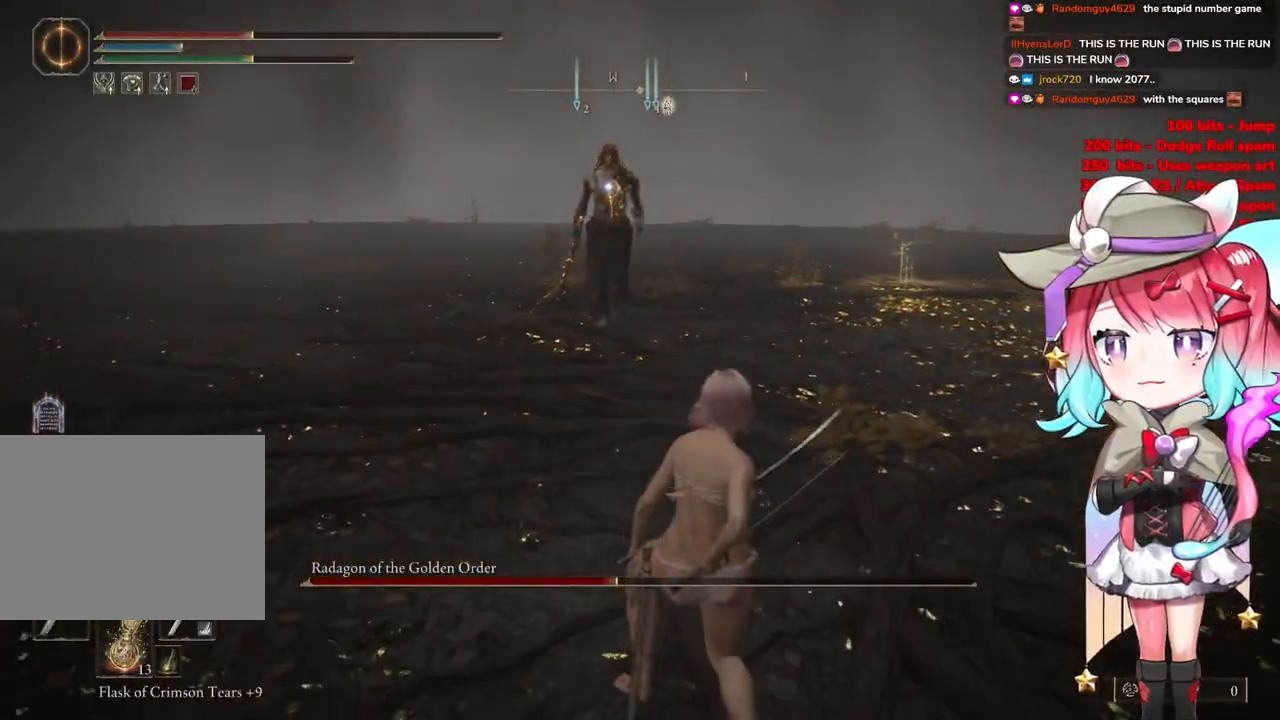
{"buttons": [], "left_stick": "down-right", "right_stick": "center", "events": []}
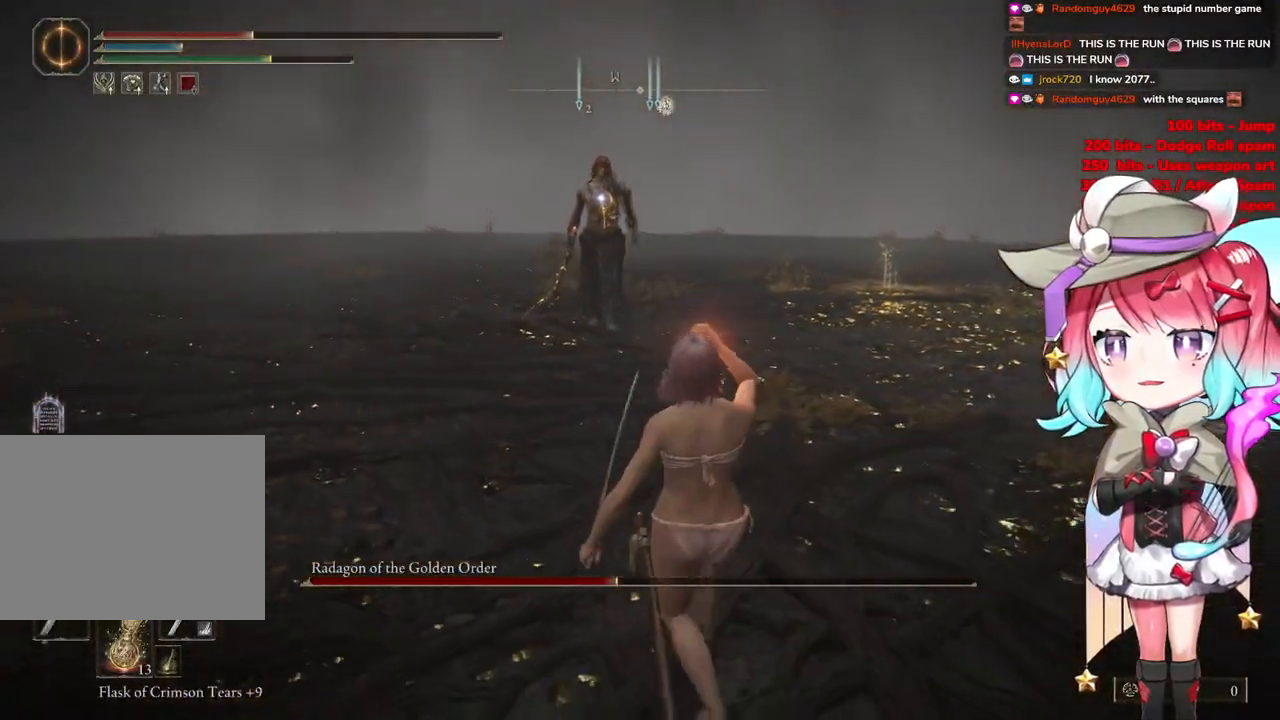
{"buttons": [], "left_stick": "right", "right_stick": "center", "events": [[183, "left_stick", "right"]]}
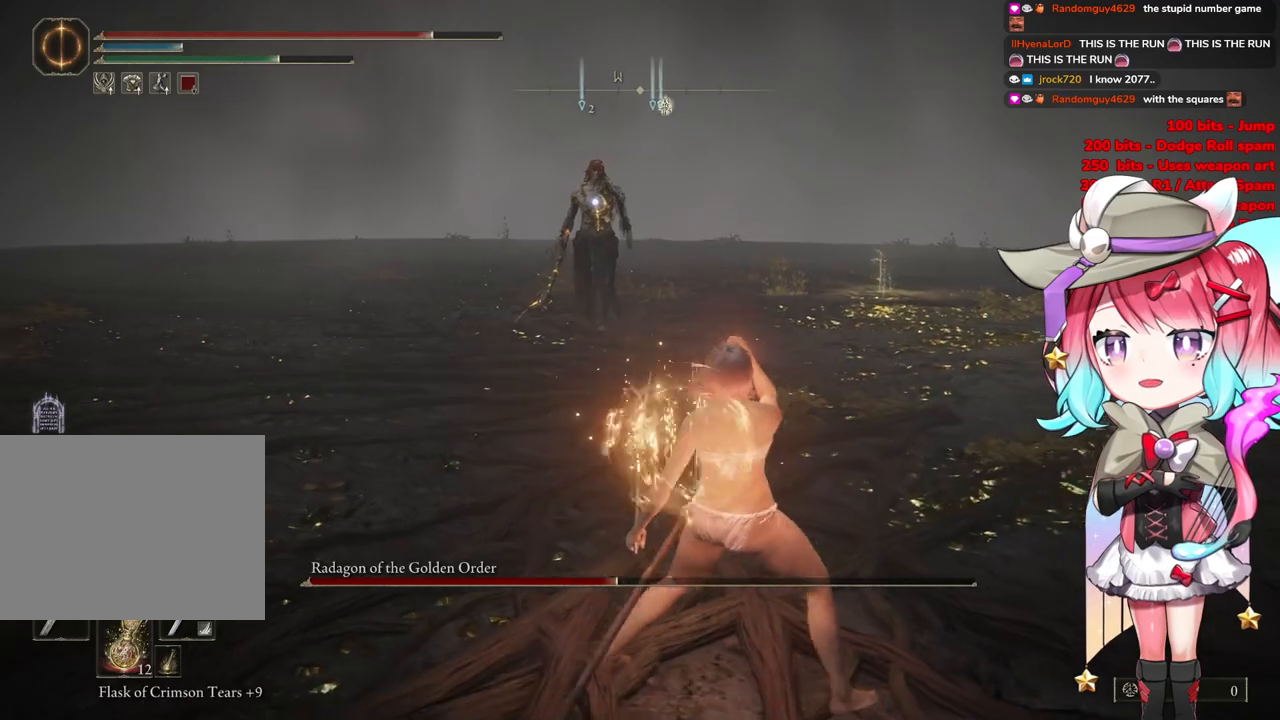
{"buttons": [], "left_stick": "up-right", "right_stick": "center", "events": [[67, "left_stick", "up-right"]]}
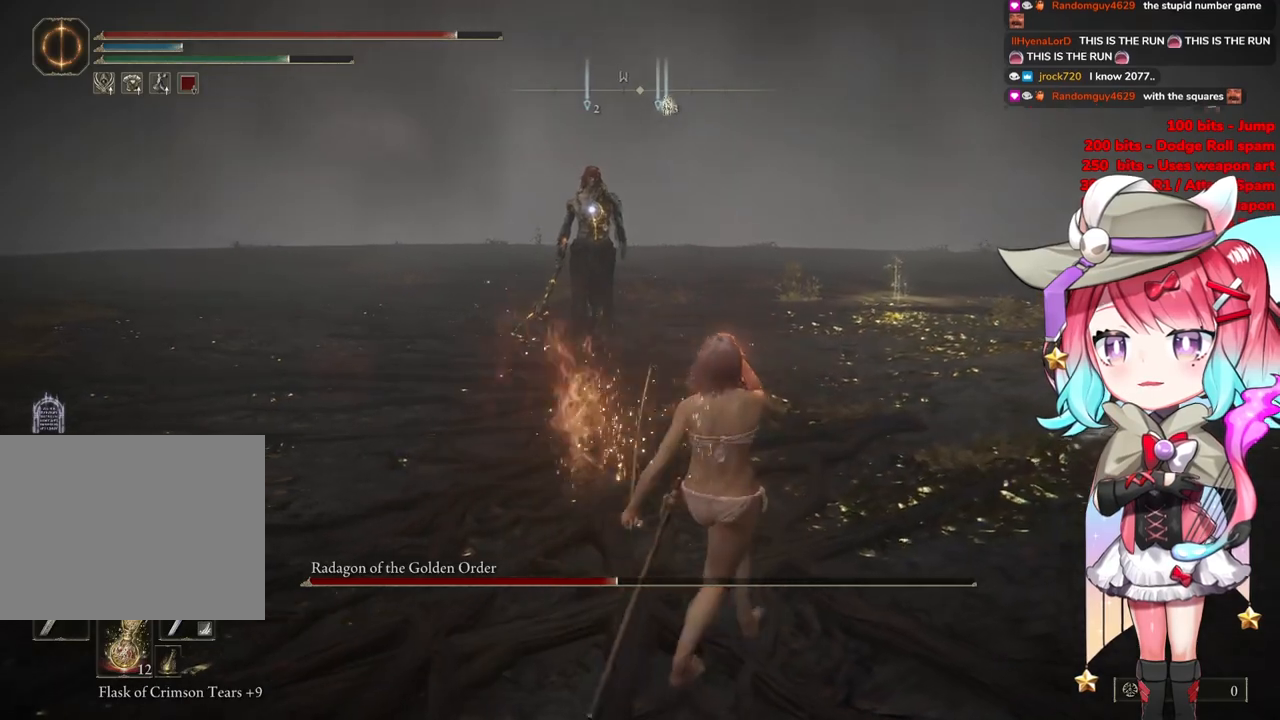
{"buttons": [], "left_stick": "up-right", "right_stick": "center", "events": []}
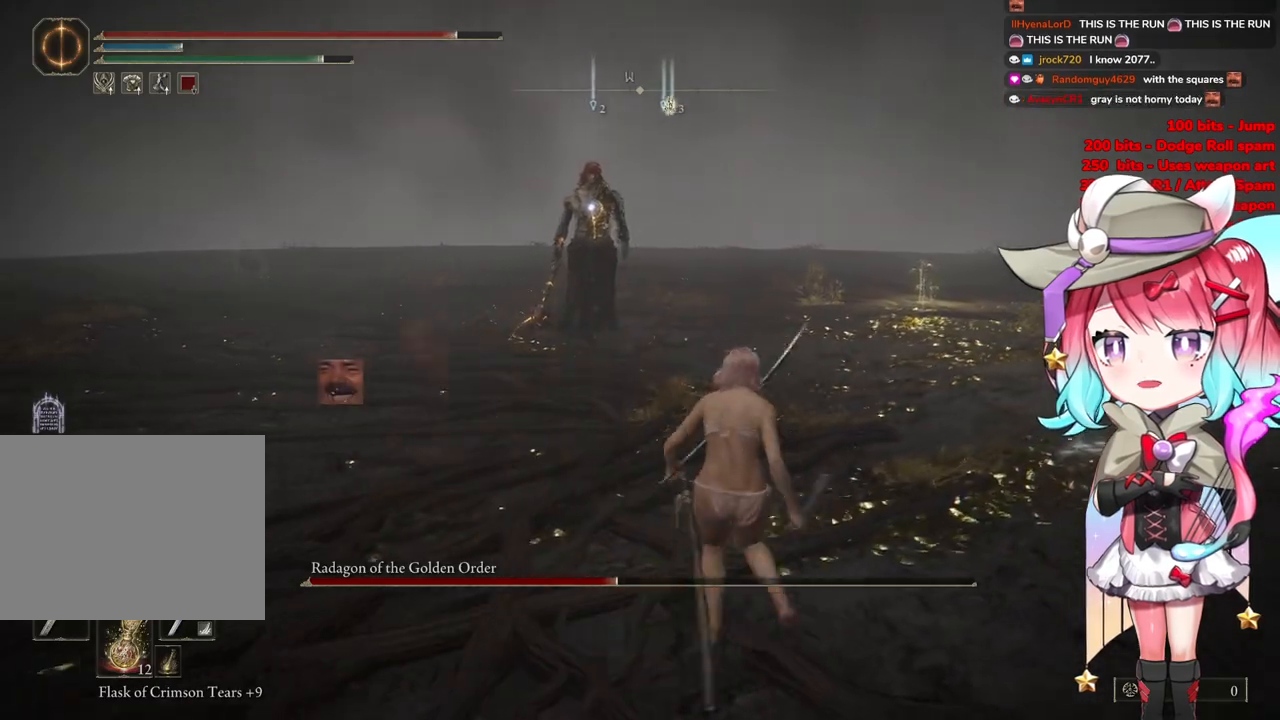
{"buttons": [], "left_stick": "right", "right_stick": "center", "events": [[284, "left_stick", "right"]]}
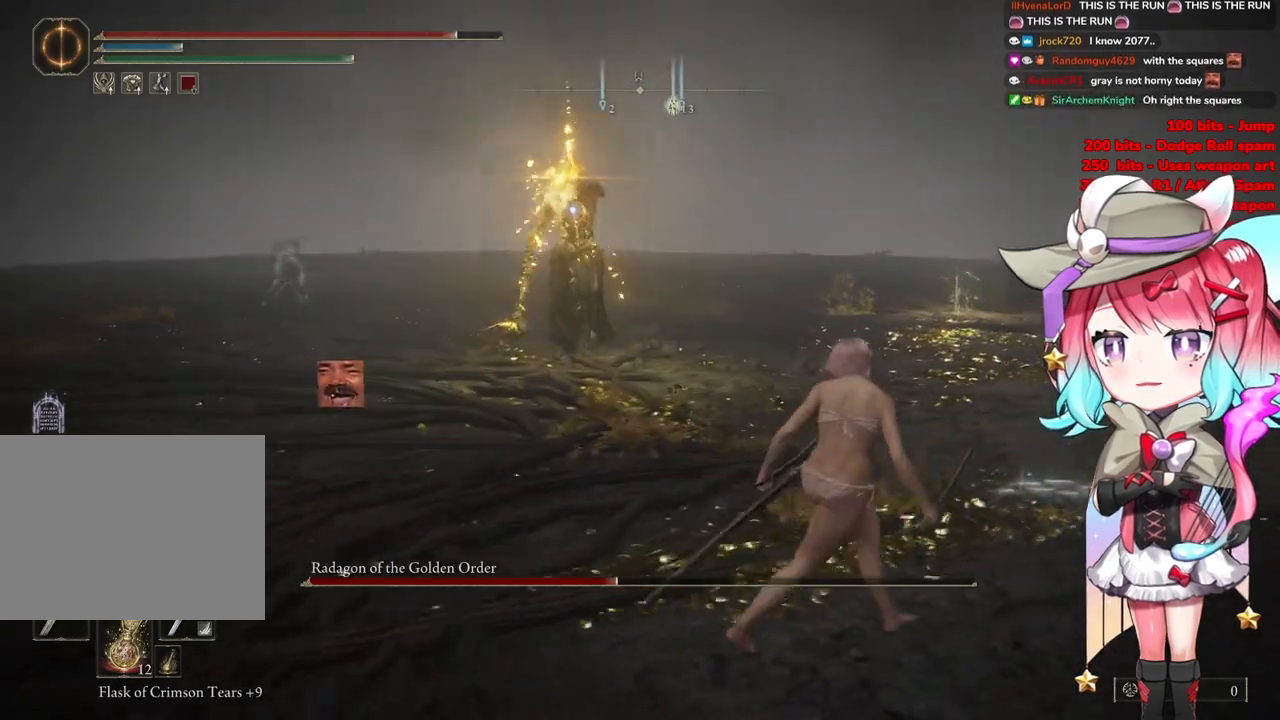
{"buttons": [], "left_stick": "right", "right_stick": "center", "events": [[150, "CIRCLE", "down"], [217, "CIRCLE", "up"]]}
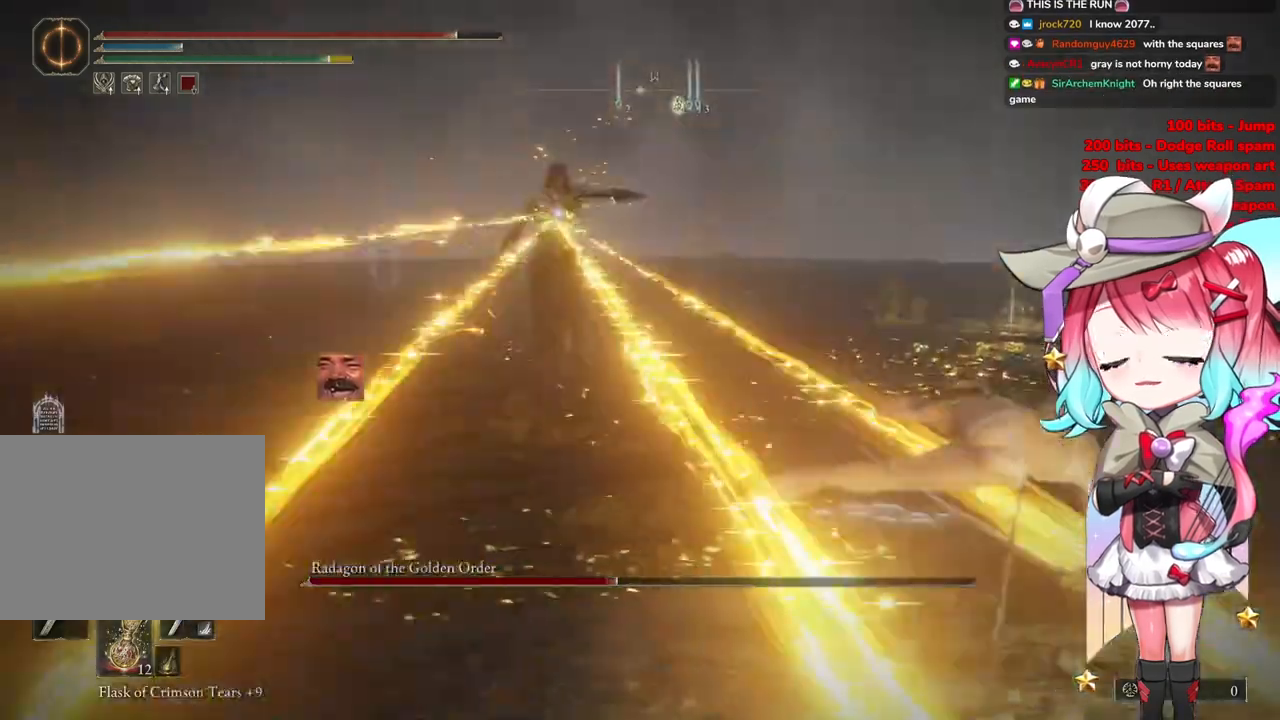
{"buttons": [], "left_stick": "right", "right_stick": "center", "events": []}
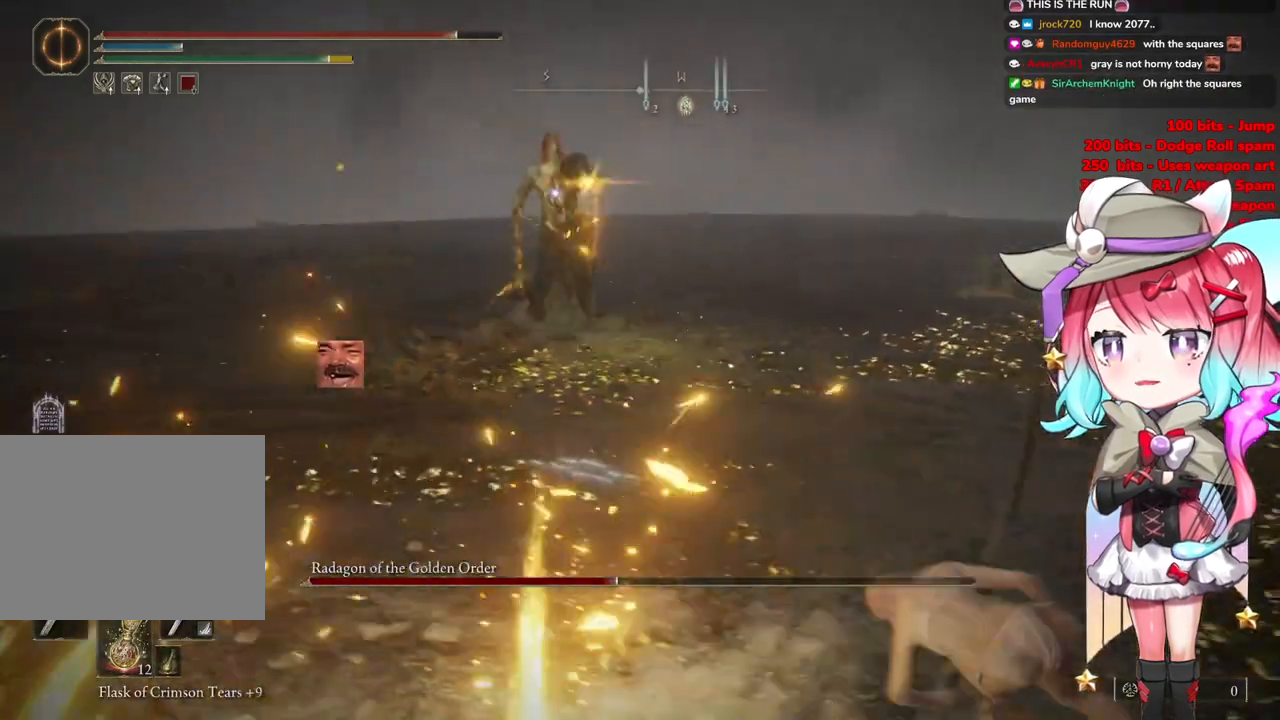
{"buttons": [], "left_stick": "up-right", "right_stick": "center", "events": [[267, "left_stick", "up-right"]]}
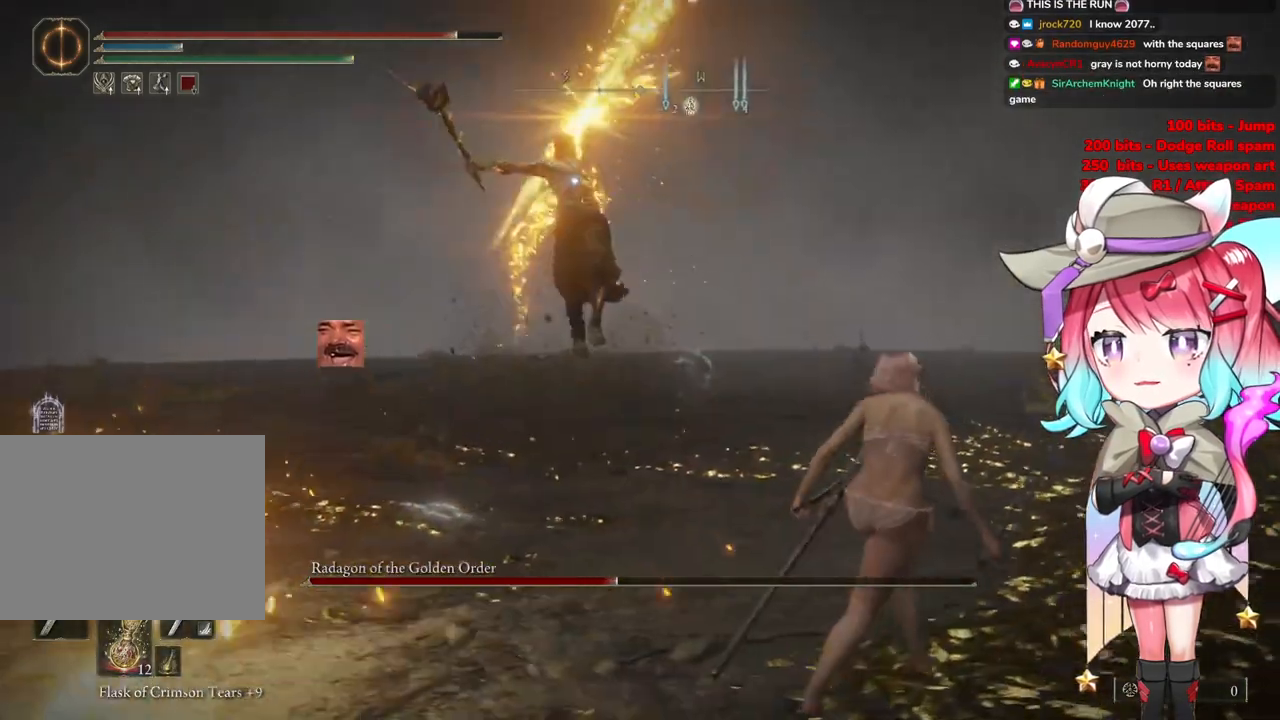
{"buttons": [], "left_stick": "up", "right_stick": "center", "events": [[401, "CIRCLE", "down"], [417, "left_stick", "up"], [467, "CIRCLE", "up"]]}
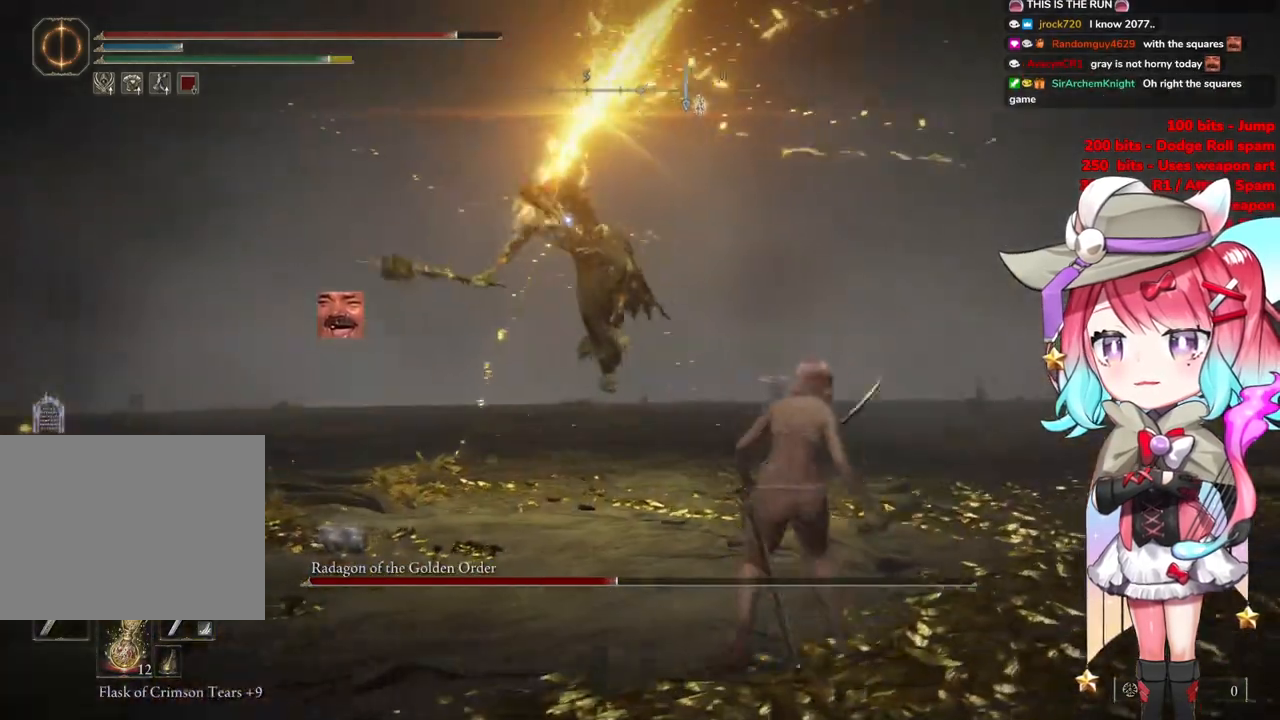
{"buttons": [], "left_stick": "up", "right_stick": "center", "events": []}
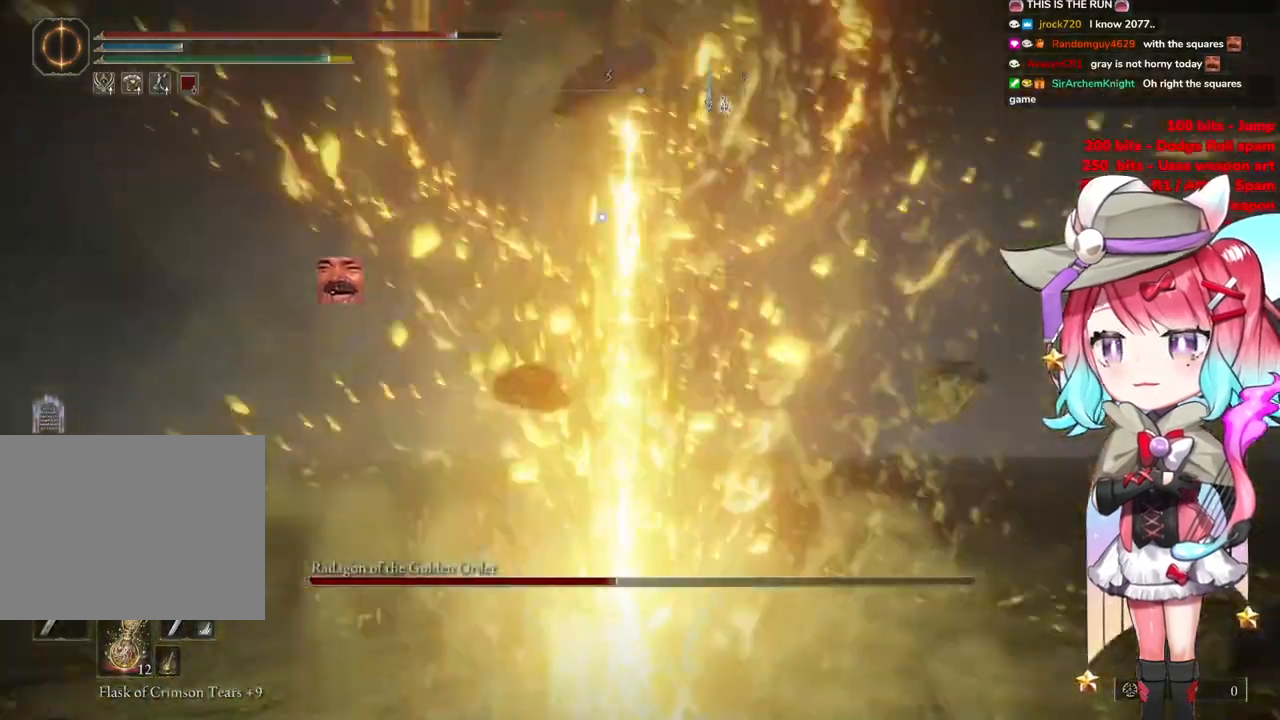
{"buttons": [], "left_stick": "up", "right_stick": "center", "events": [[67, "CROSS", "down"], [167, "CROSS", "up"], [317, "L1", "down"], [451, "L1", "up"]]}
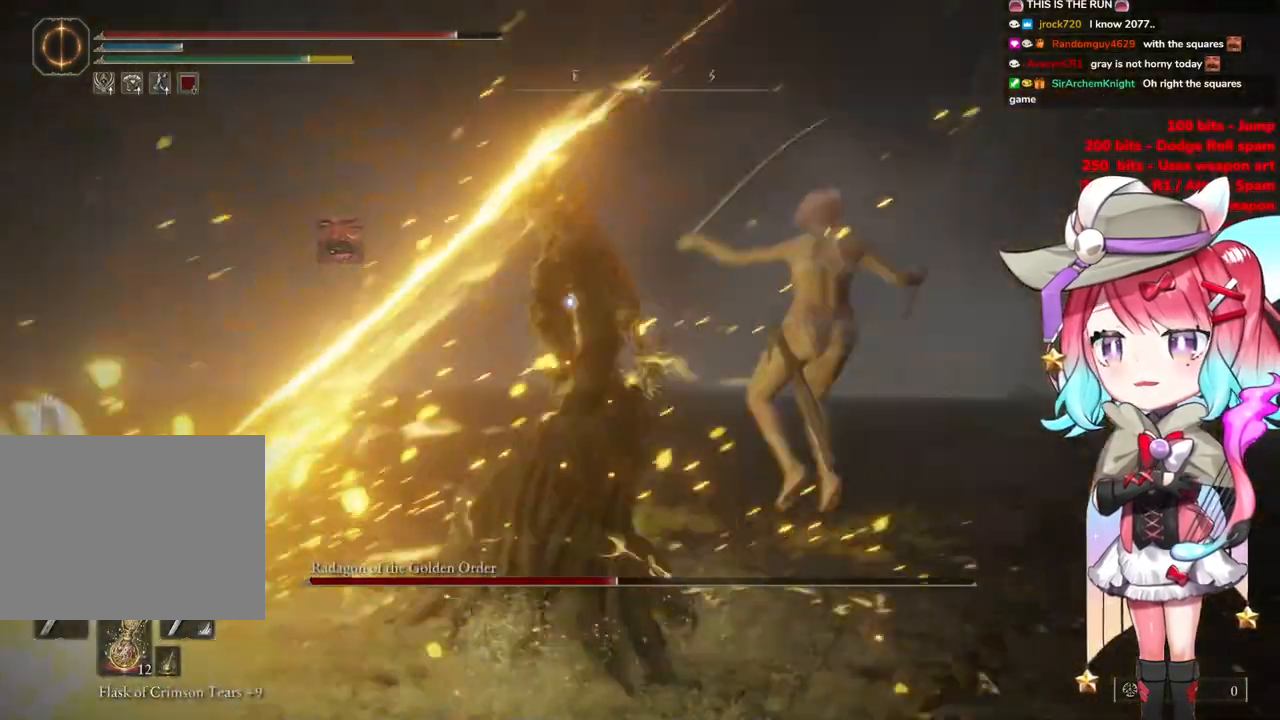
{"buttons": [], "left_stick": "down-right", "right_stick": "center", "events": [[167, "left_stick", "up-left"], [484, "left_stick", "down-right"]]}
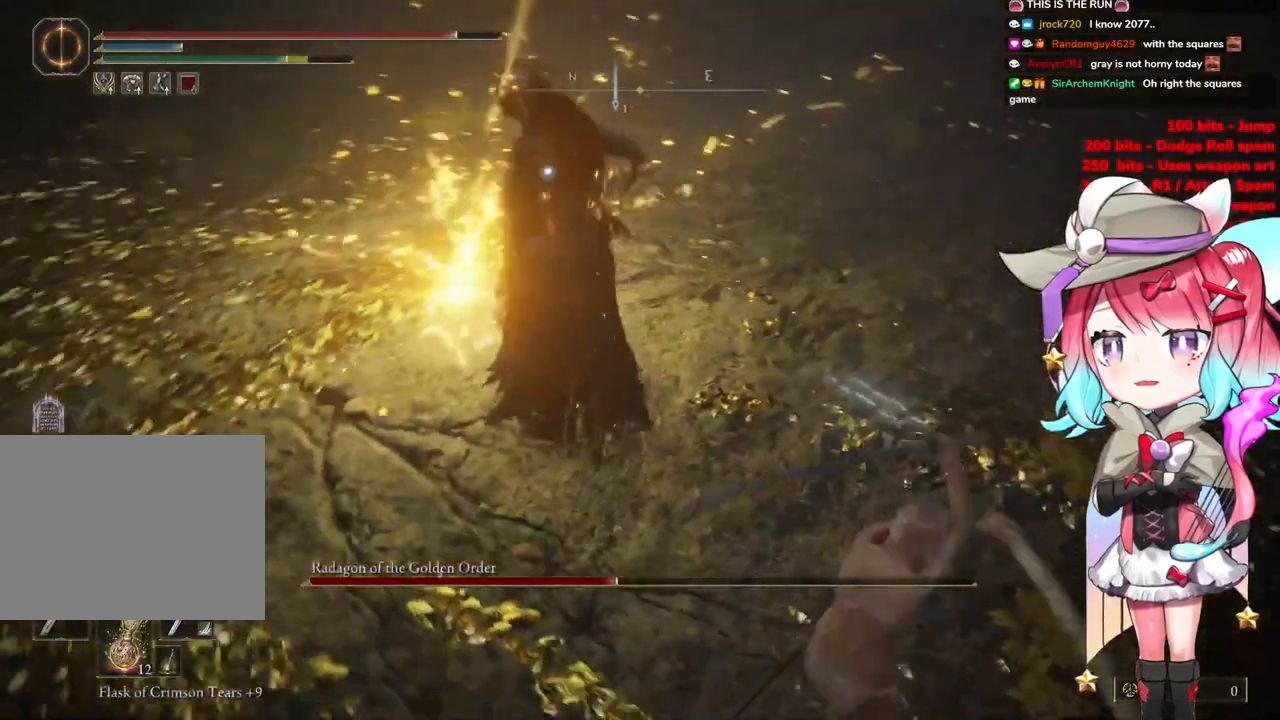
{"buttons": [], "left_stick": "down", "right_stick": "center", "events": [[201, "left_stick", "down"], [234, "CIRCLE", "down"], [317, "CIRCLE", "up"], [401, "CIRCLE", "down"], [484, "CIRCLE", "up"]]}